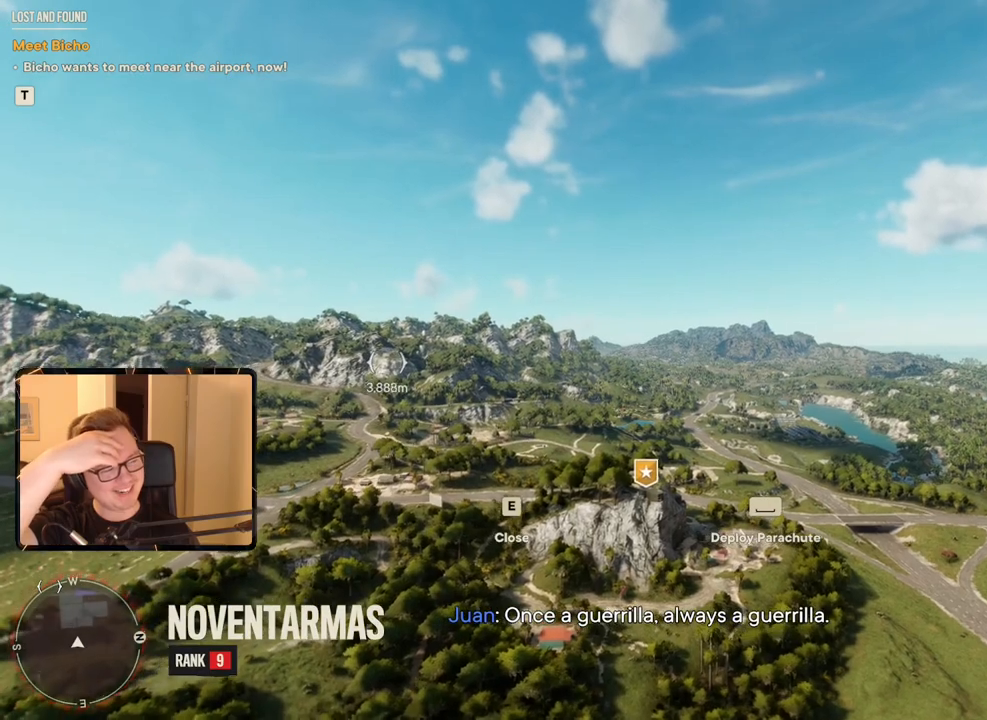
Gameplay with keyboard and mouse; each line is a JSON object with the keys and mouse buttons held at the frame after it. "events" lists presses ("down") and releases ("up") of "1", "2", "3", "4", "5", "6", "7", "8", "9", "a", "alt", "b", "c", "caps_lock", "ctrl", "d", "e", "escape", "f", "g", "h", "m", "n", "q", "r", "return", "s", "shift", "space", "t", "tab", "v", "w", "x", "y", "z", "mouse_left", "mouse_right", "mouse_mb4", "mouse_mb5", "mouse_wheel_up" and "mouse_wheel_down" between this image and that frame as [ms after this image, input, new state], when the widget could be followed in between. "mouse_left", "mouse_right", "mouse_mb4", "mouse_mb5", "mouse_wheel_up", "mouse_wheel_down" = the "left", "right", "mb4", "mb5", "wheel_up", "wheel_down" buttons of the "mouse" list. No other keys are recorded. Mouse movement is not recorded.
{"keys": [], "mouse": [], "events": []}
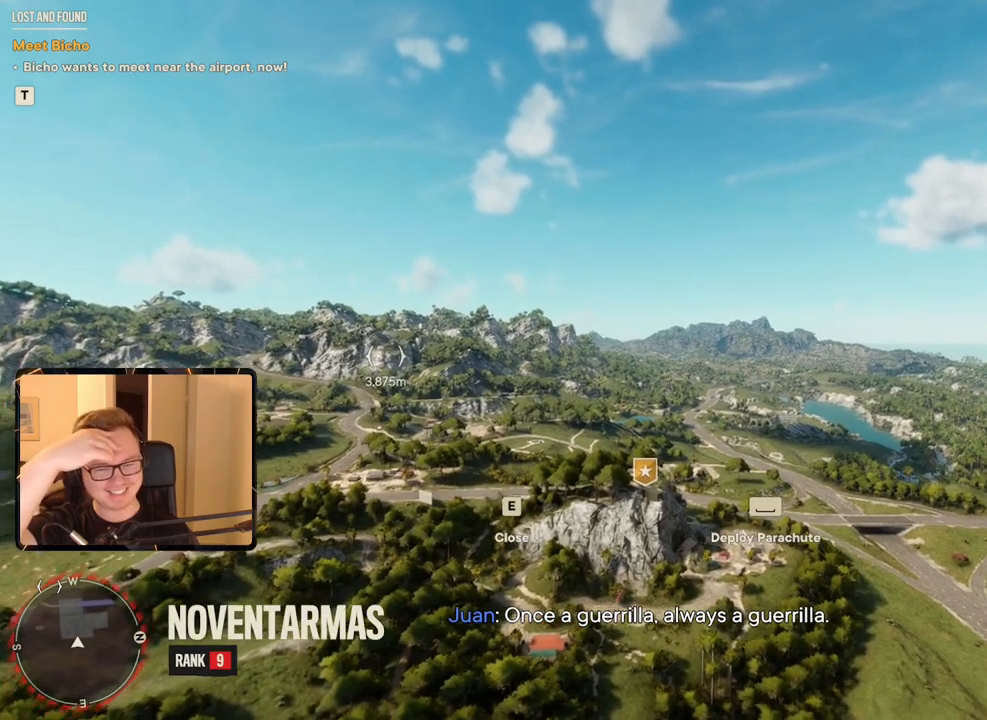
{"keys": ["w"], "mouse": [], "events": [[217, "a", "down"], [317, "a", "up"], [500, "w", "down"]]}
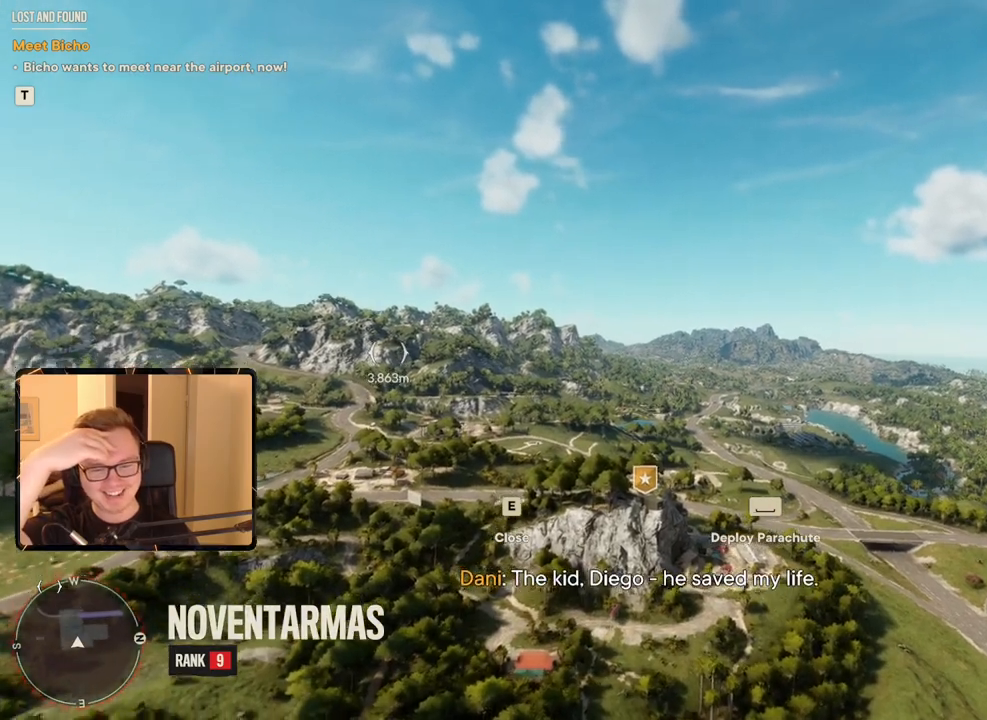
{"keys": [], "mouse": [], "events": [[333, "w", "up"]]}
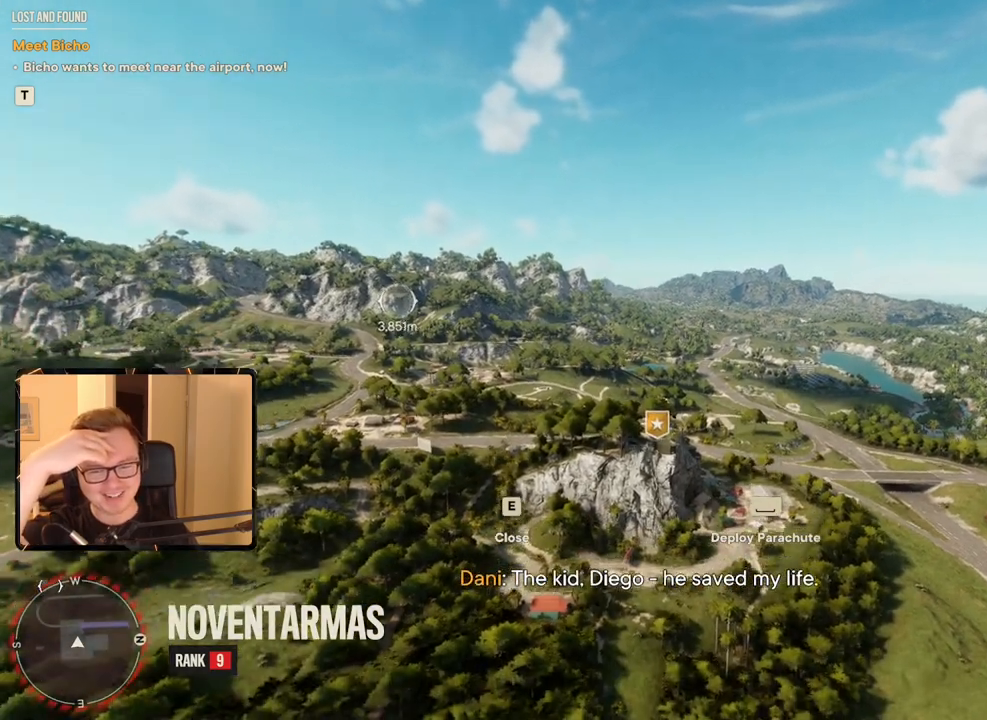
{"keys": [], "mouse": [], "events": []}
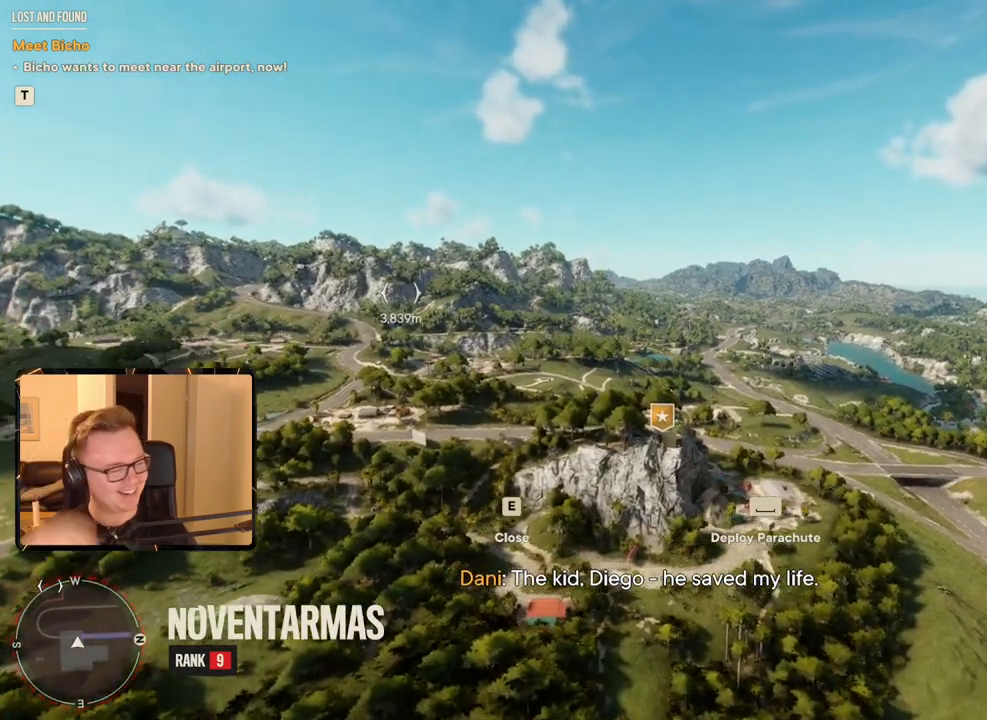
{"keys": [], "mouse": [], "events": []}
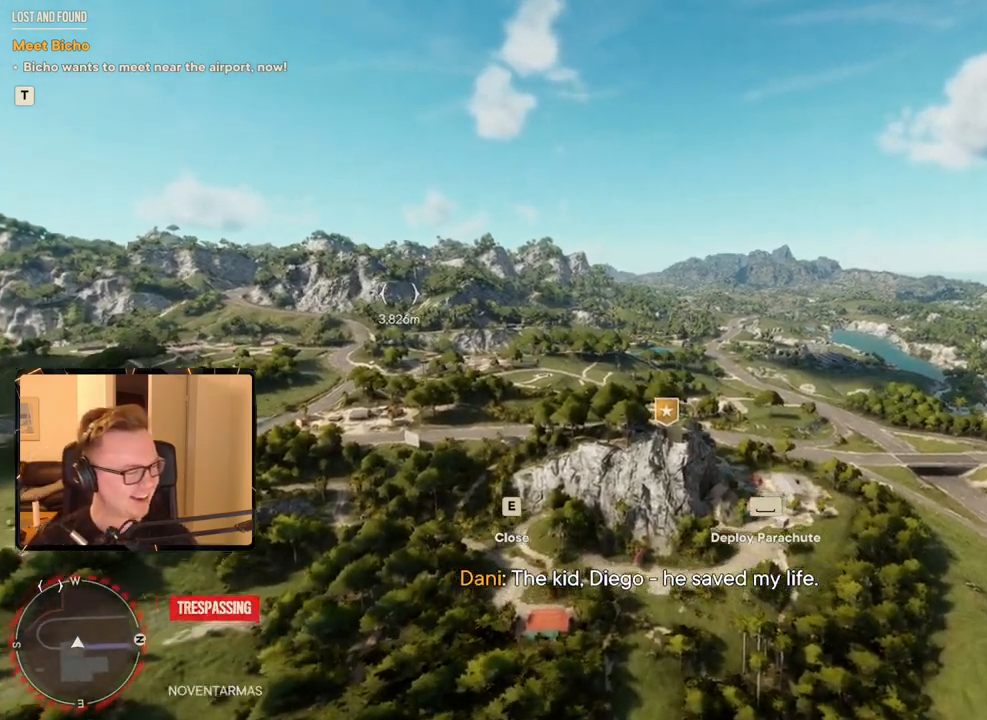
{"keys": [], "mouse": [], "events": []}
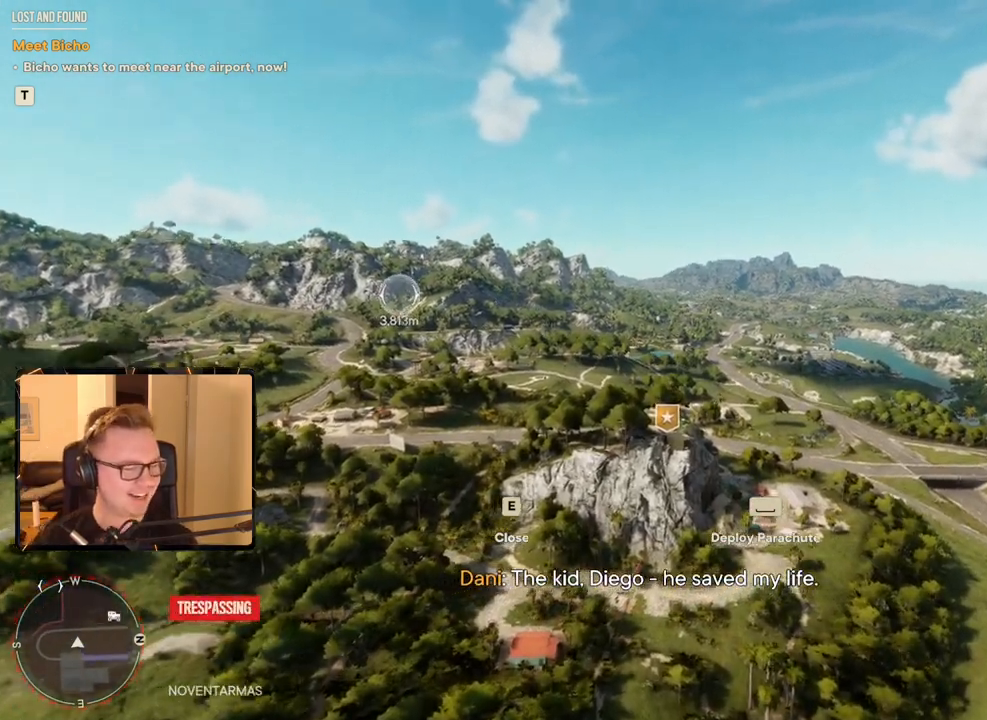
{"keys": [], "mouse": [], "events": []}
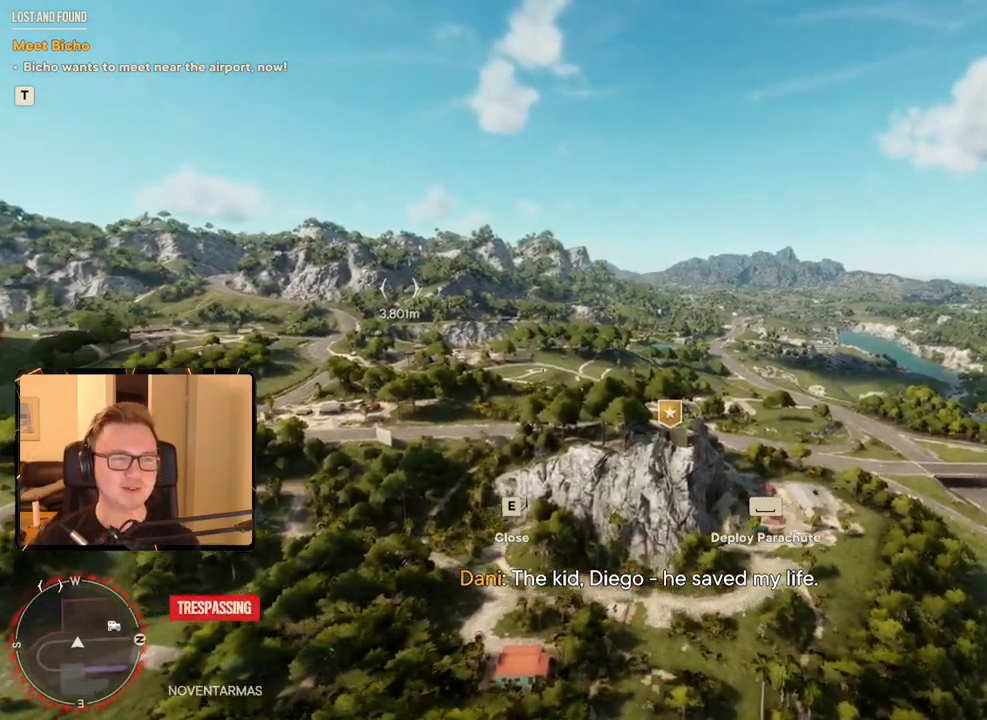
{"keys": ["s"], "mouse": [], "events": [[383, "s", "down"]]}
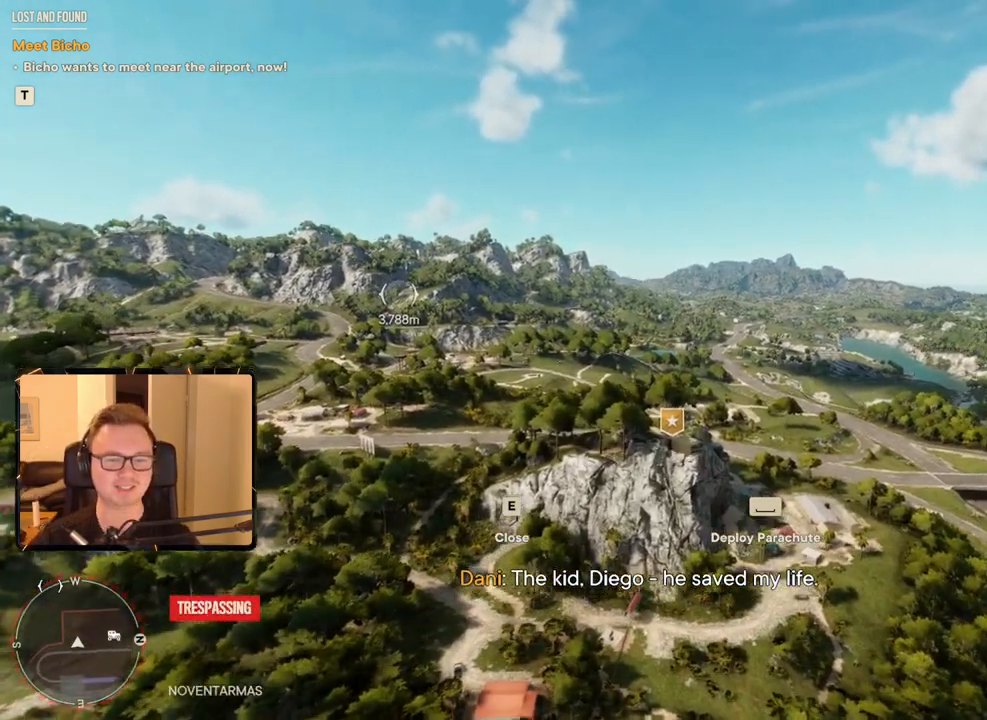
{"keys": [], "mouse": [], "events": [[317, "s", "up"]]}
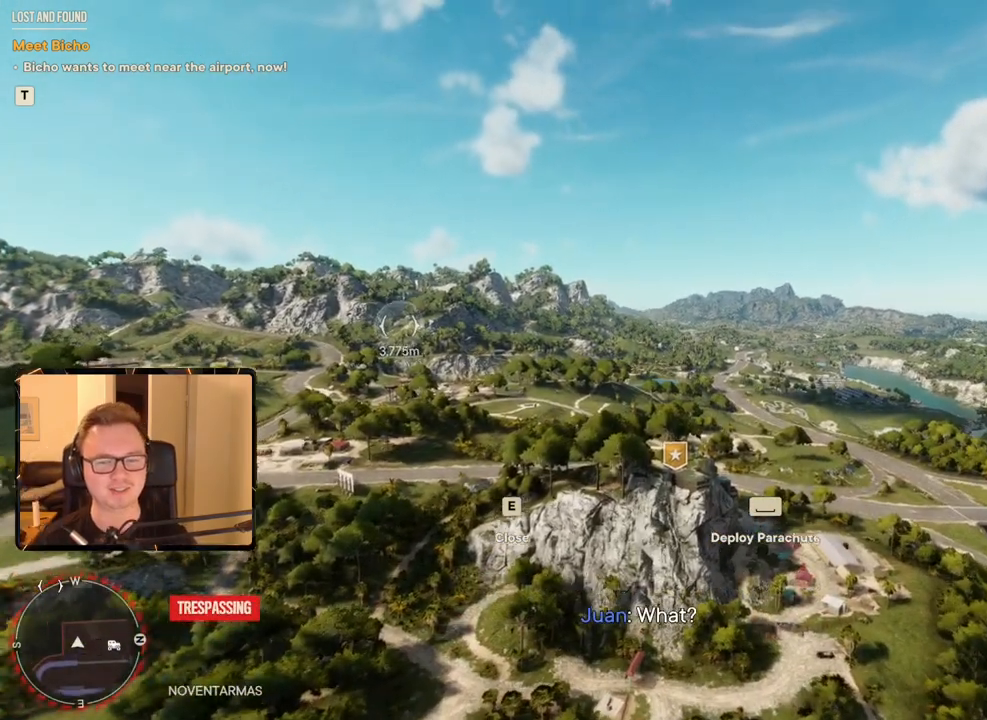
{"keys": [], "mouse": [], "events": []}
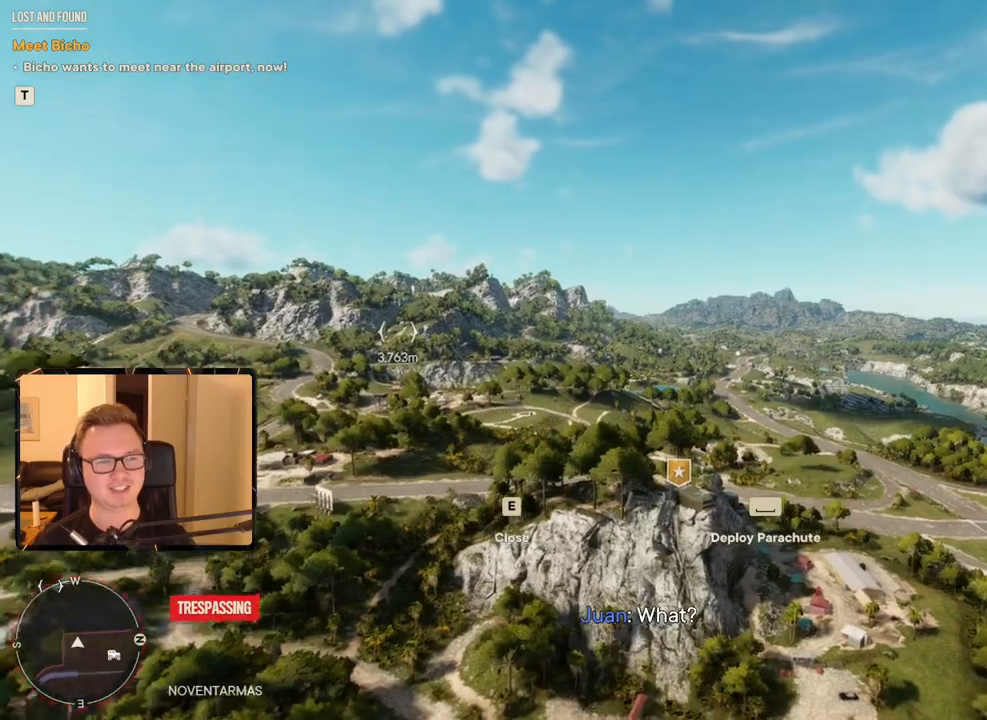
{"keys": [], "mouse": [], "events": [[383, "d", "down"], [483, "d", "up"]]}
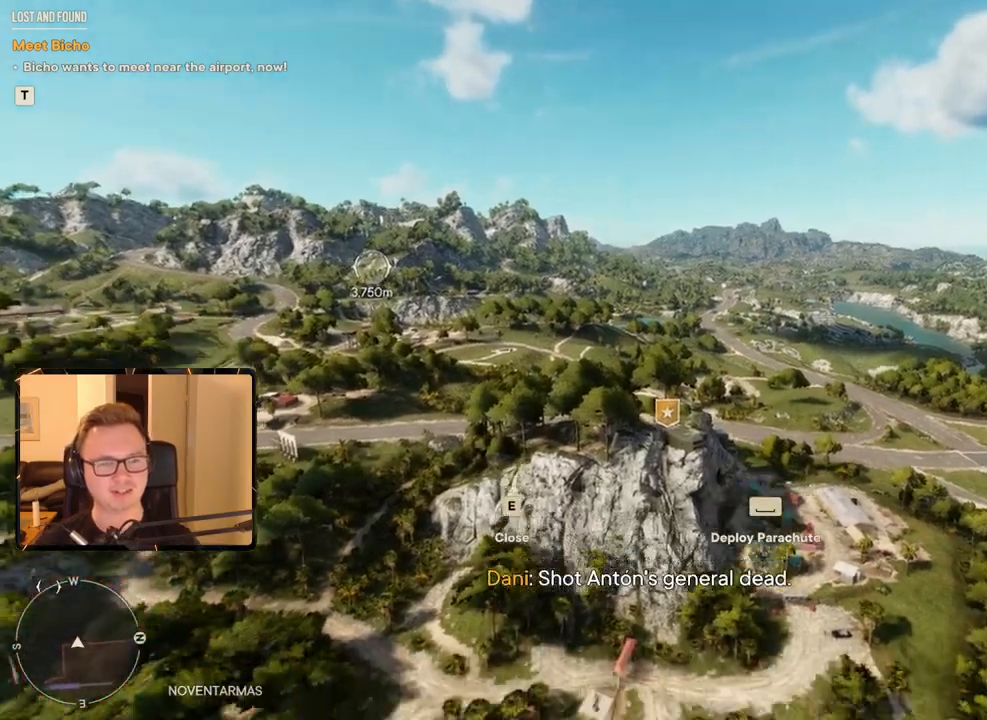
{"keys": [], "mouse": [], "events": []}
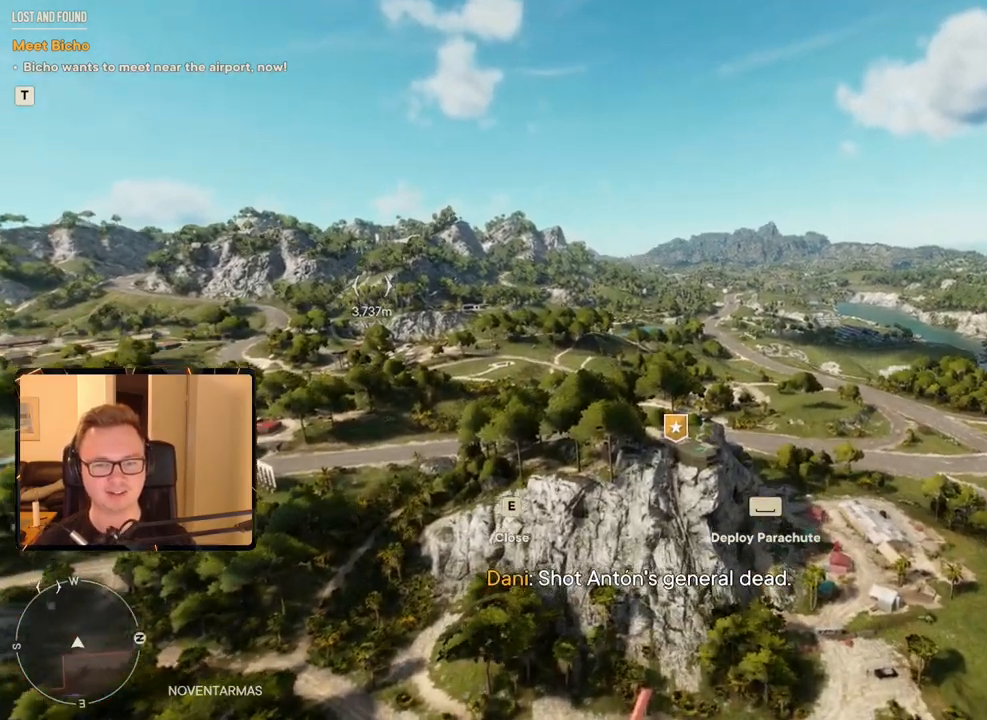
{"keys": [], "mouse": [], "events": []}
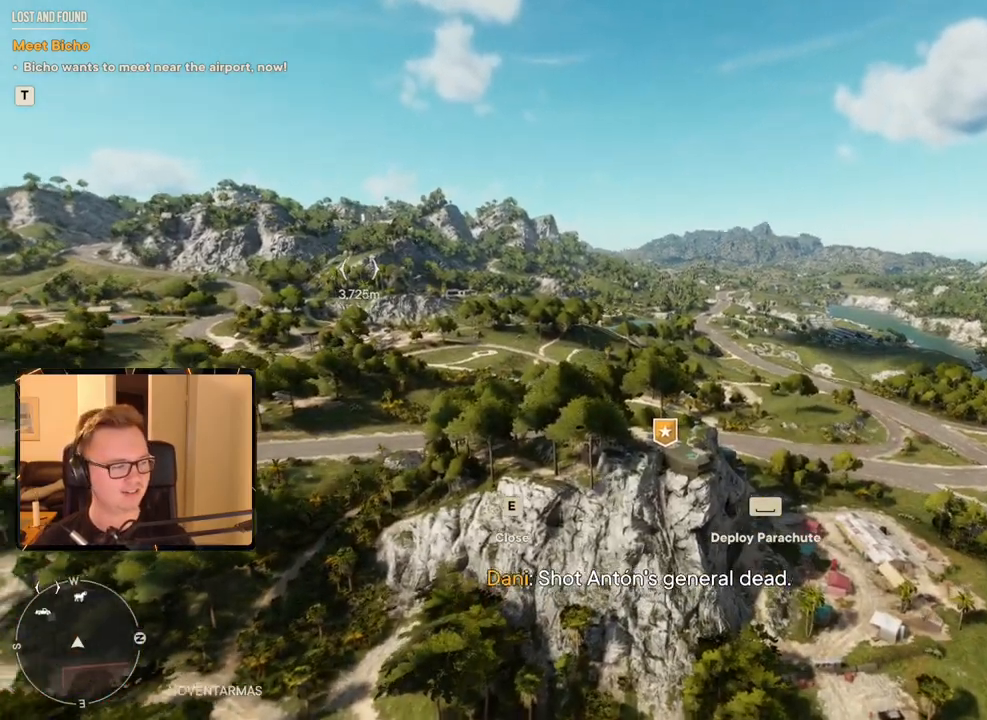
{"keys": [], "mouse": [], "events": []}
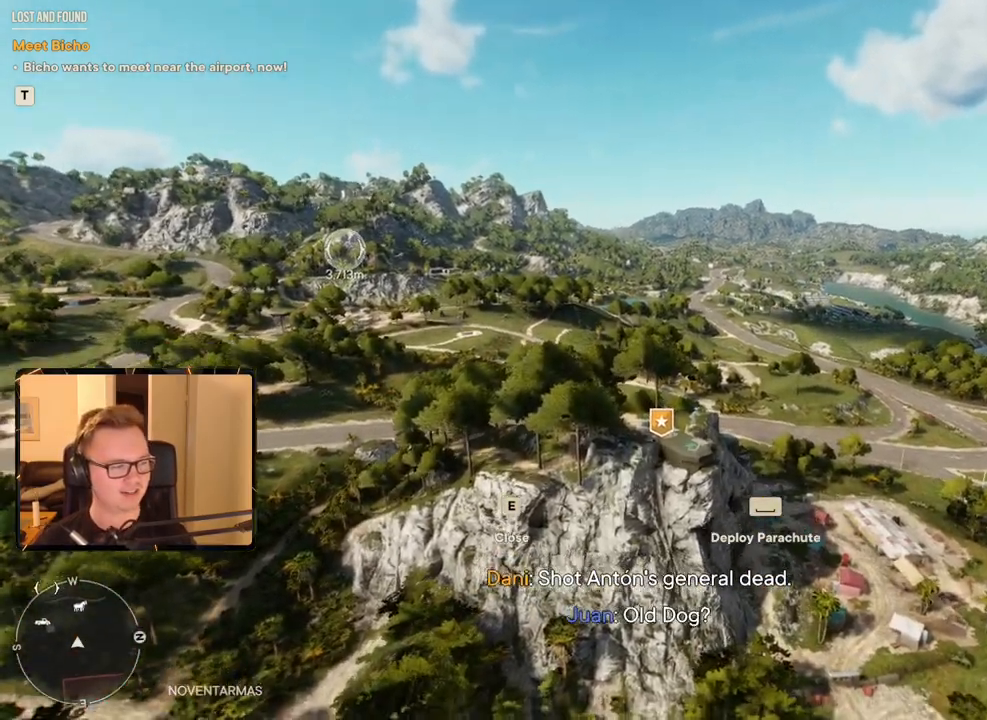
{"keys": [], "mouse": [], "events": [[17, "d", "down"], [67, "w", "down"], [117, "d", "up"], [250, "w", "up"]]}
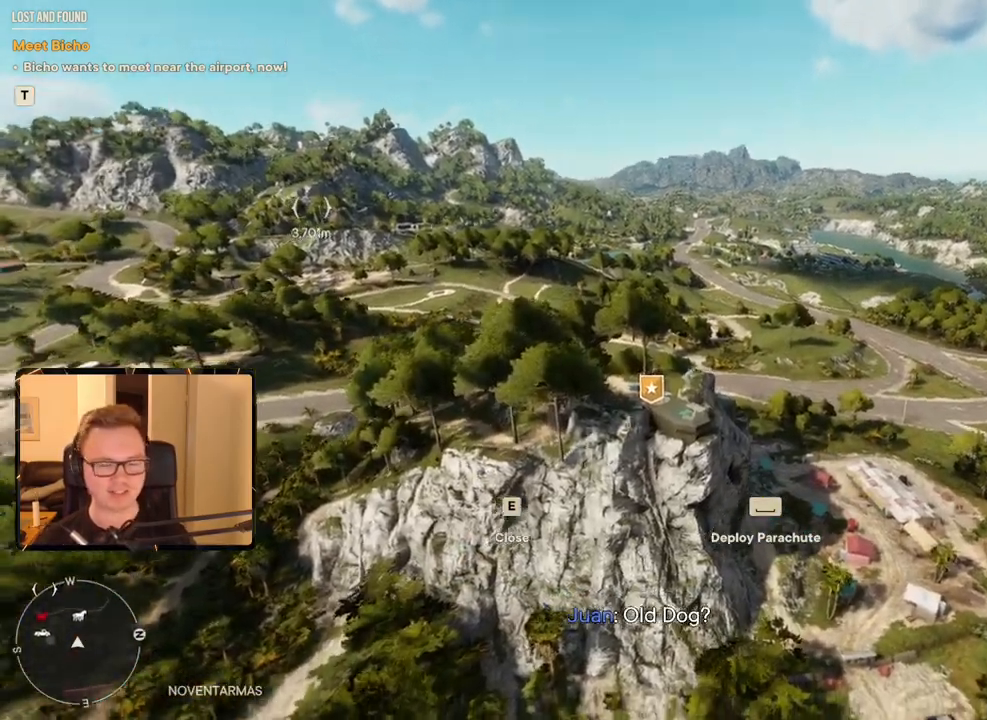
{"keys": ["w"], "mouse": [], "events": [[83, "w", "down"], [217, "w", "up"], [417, "w", "down"]]}
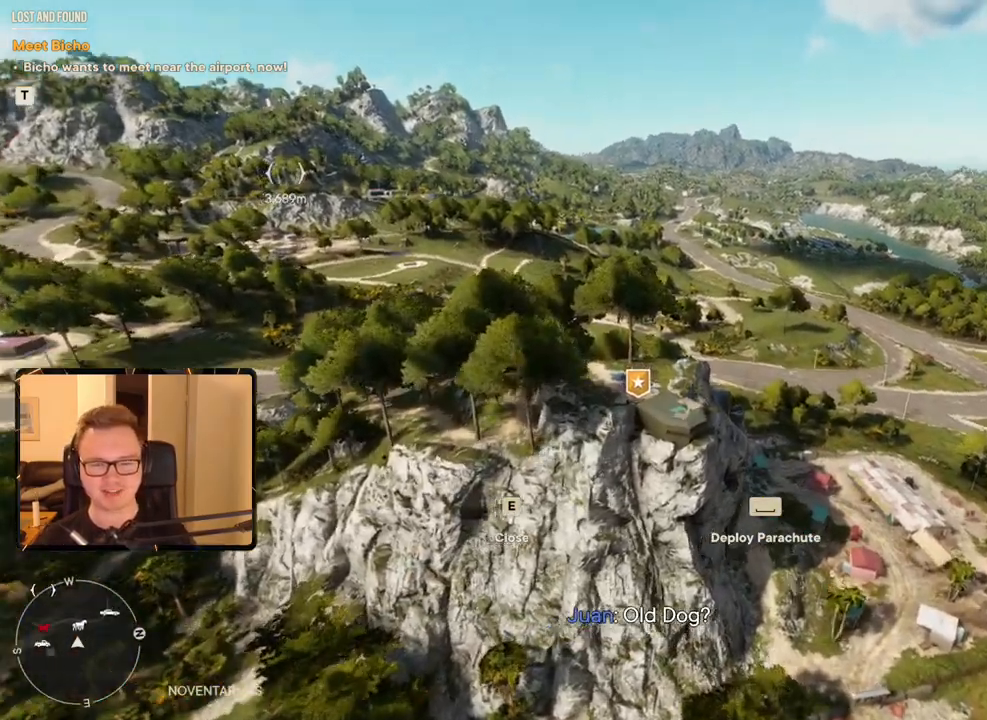
{"keys": [], "mouse": [], "events": [[150, "w", "up"]]}
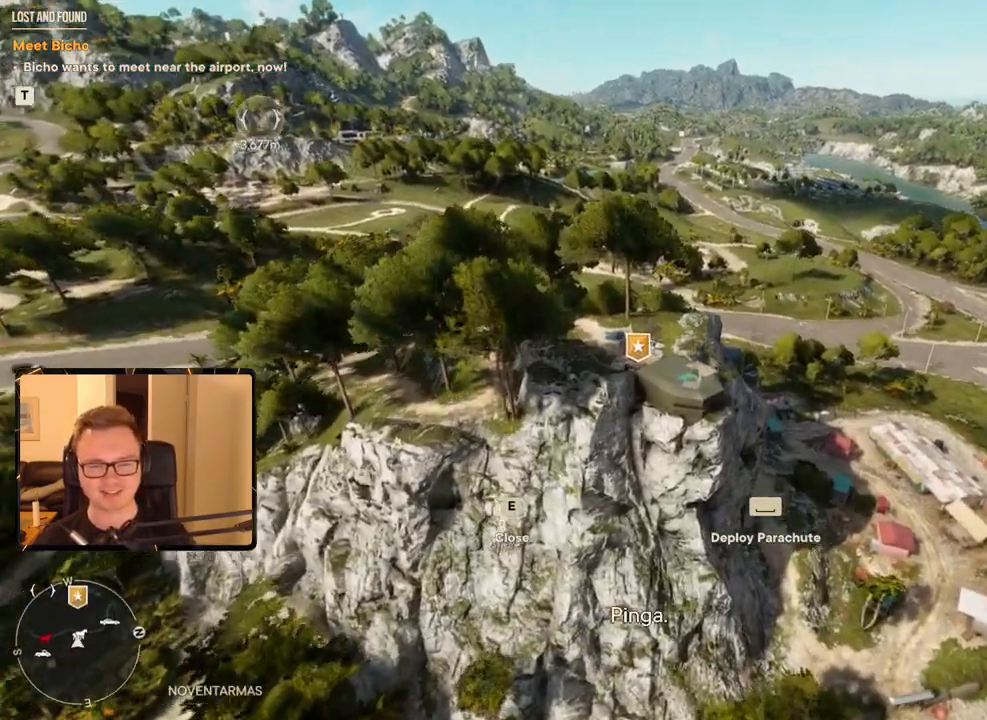
{"keys": ["d", "w"], "mouse": [], "events": [[450, "d", "down"], [450, "w", "down"]]}